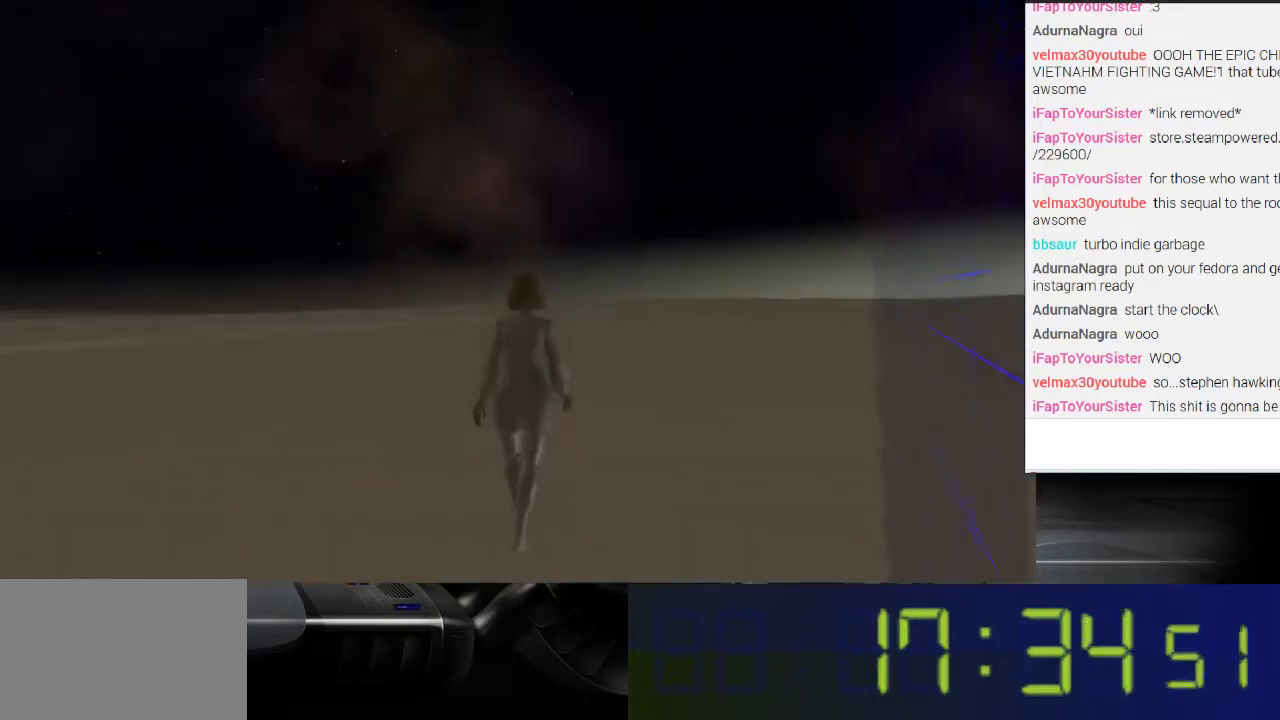
Gameplay with a controller (Xbox layout); each line is a JSON object with the inputs held at the frame after it. "events" lists button and stick changes between this image and that frame as [ms after this image, input, new state], when the widget could be followed in between. Not read: L3 R3.
{"buttons": [], "left_stick": "left", "right_stick": "left", "events": [[33, "right_stick", "center"], [233, "right_stick", "left"], [333, "left_stick", "left"]]}
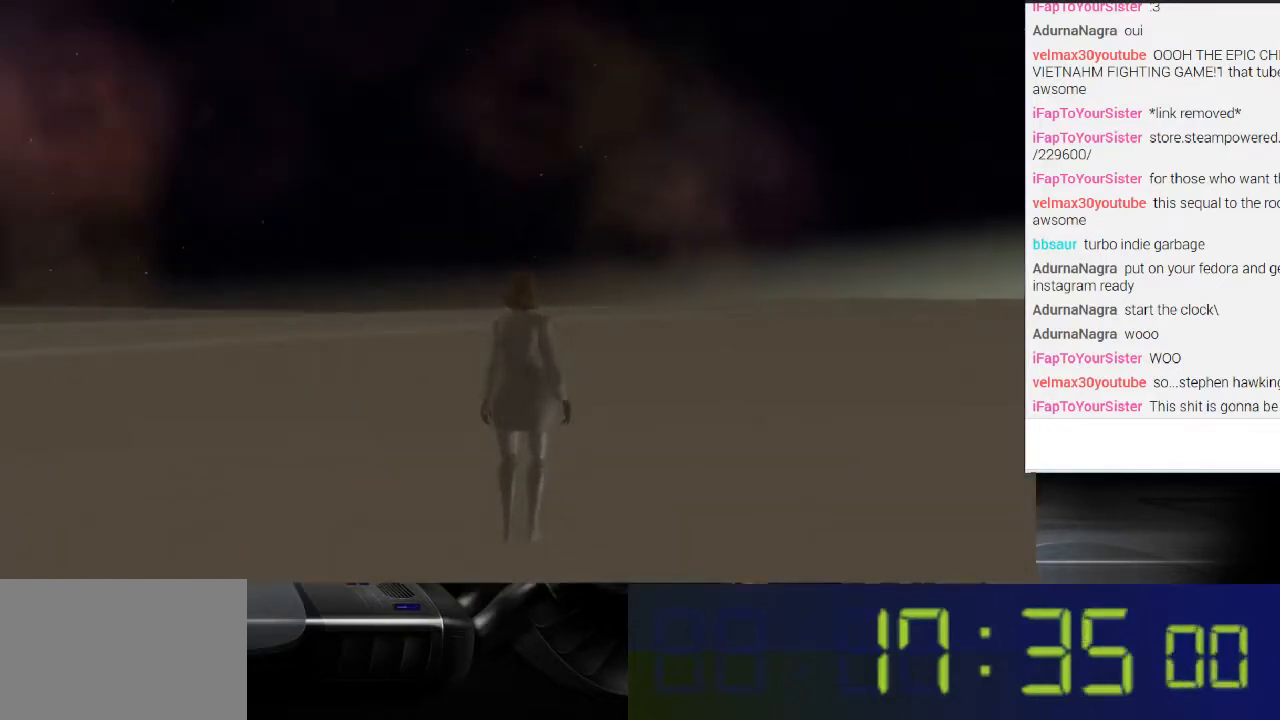
{"buttons": [], "left_stick": "up-left", "right_stick": "left", "events": [[367, "left_stick", "up-left"]]}
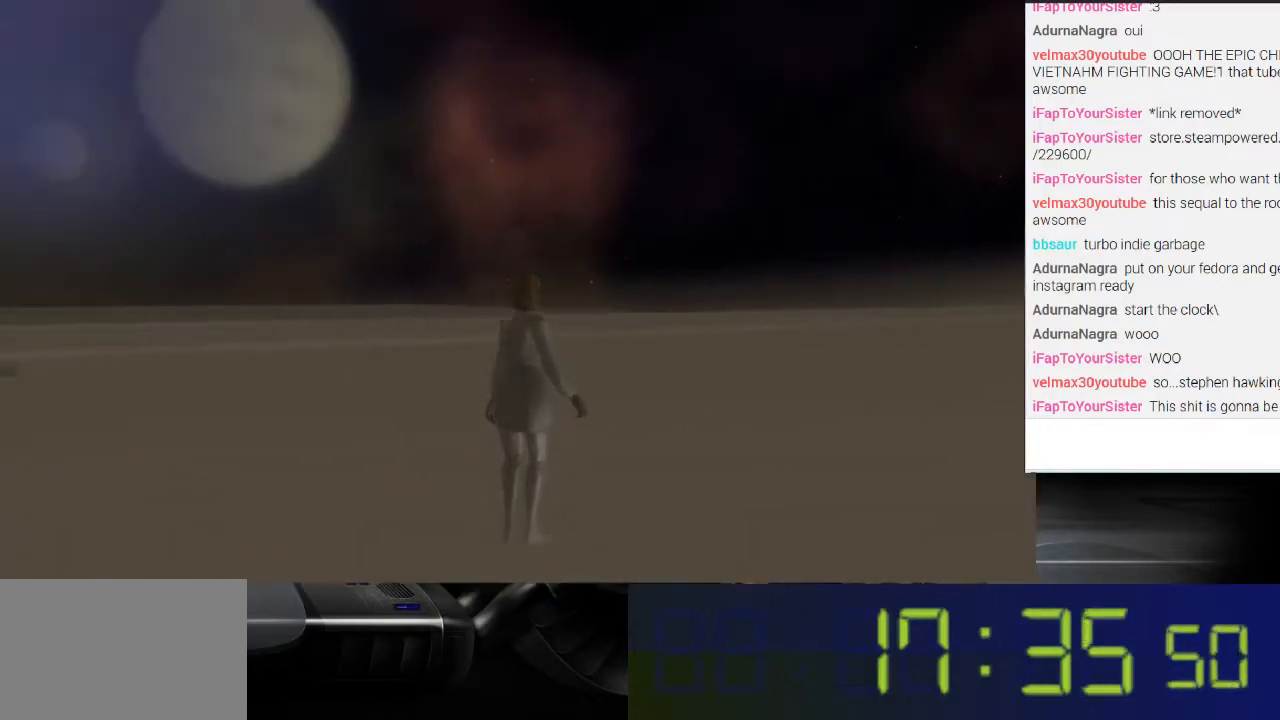
{"buttons": [], "left_stick": "up", "right_stick": "center", "events": [[433, "left_stick", "up"], [500, "right_stick", "center"]]}
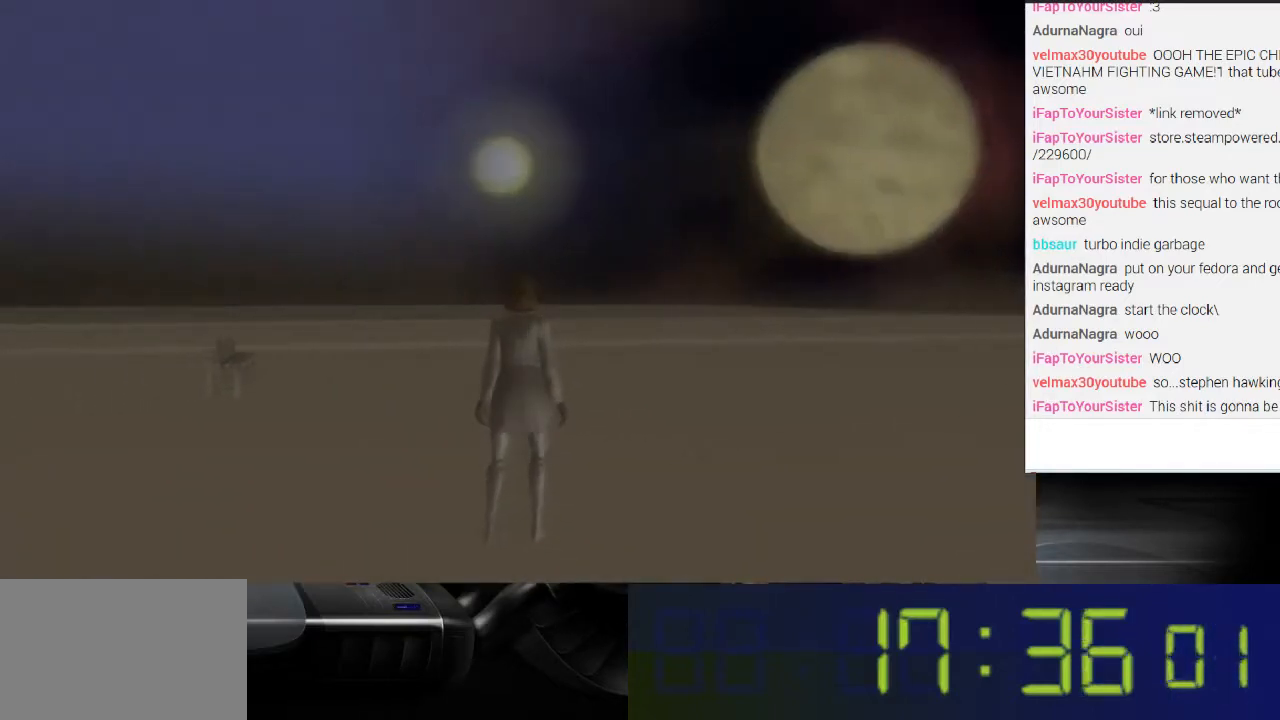
{"buttons": [], "left_stick": "up", "right_stick": "left", "events": [[33, "right_stick", "left"]]}
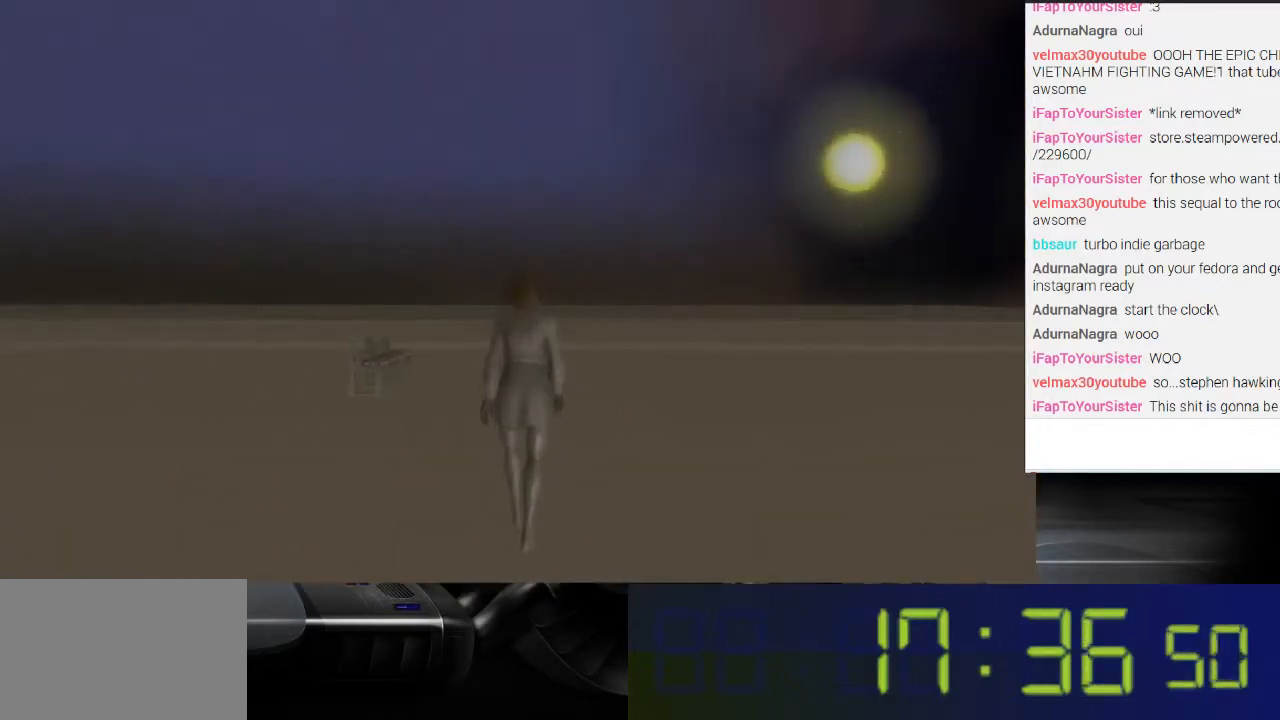
{"buttons": [], "left_stick": "up", "right_stick": "left", "events": []}
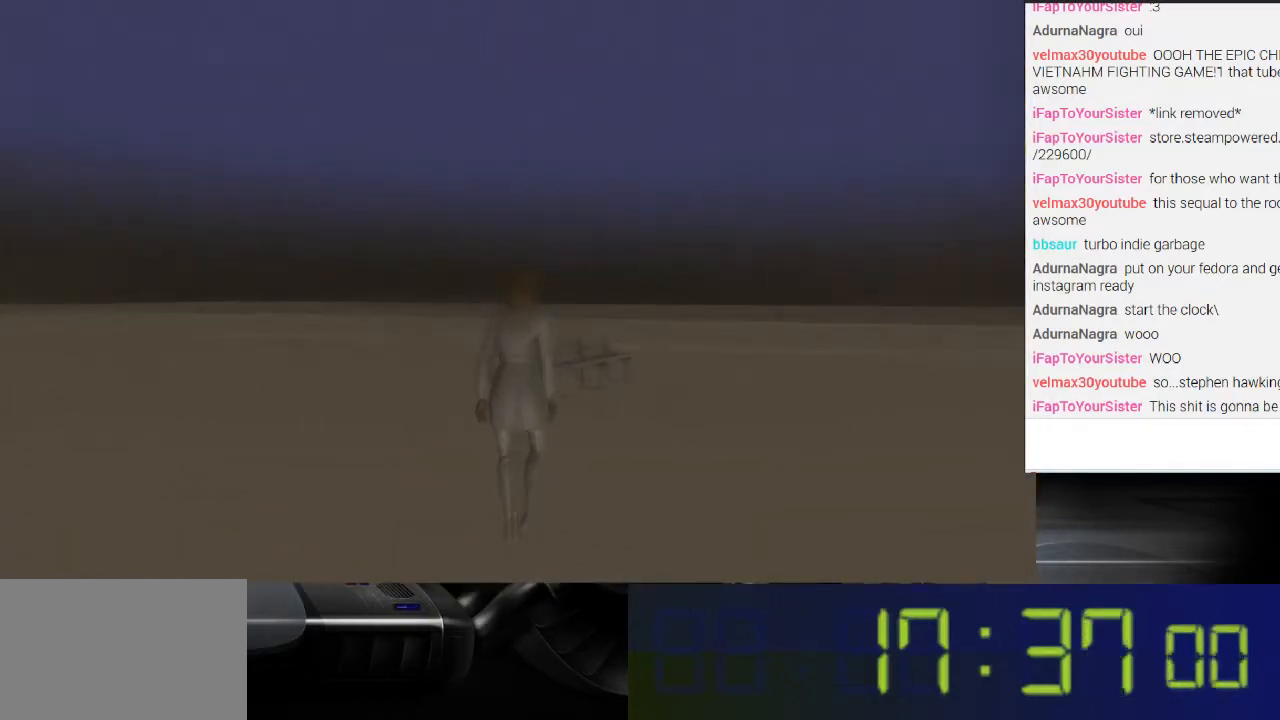
{"buttons": [], "left_stick": "right", "right_stick": "center", "events": [[33, "left_stick", "right"], [200, "right_stick", "center"]]}
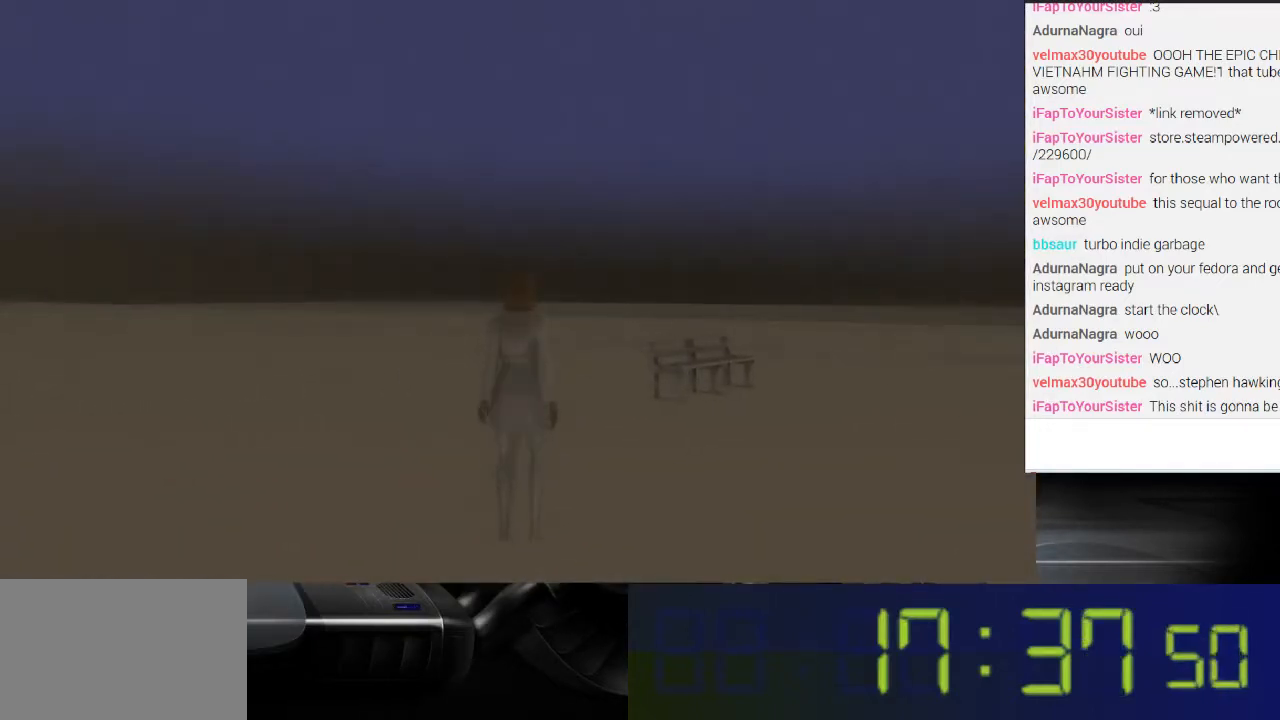
{"buttons": [], "left_stick": "up-right", "right_stick": "right", "events": [[67, "left_stick", "up-right"], [467, "right_stick", "right"]]}
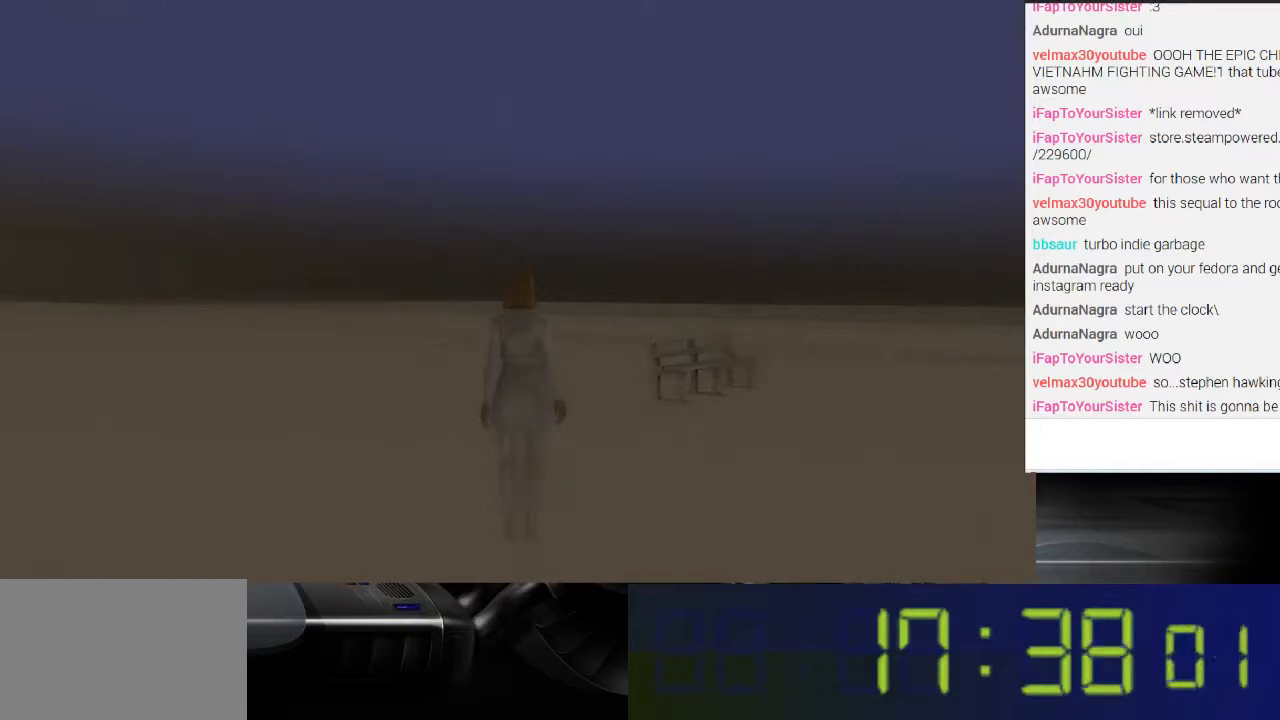
{"buttons": [], "left_stick": "up-right", "right_stick": "right", "events": []}
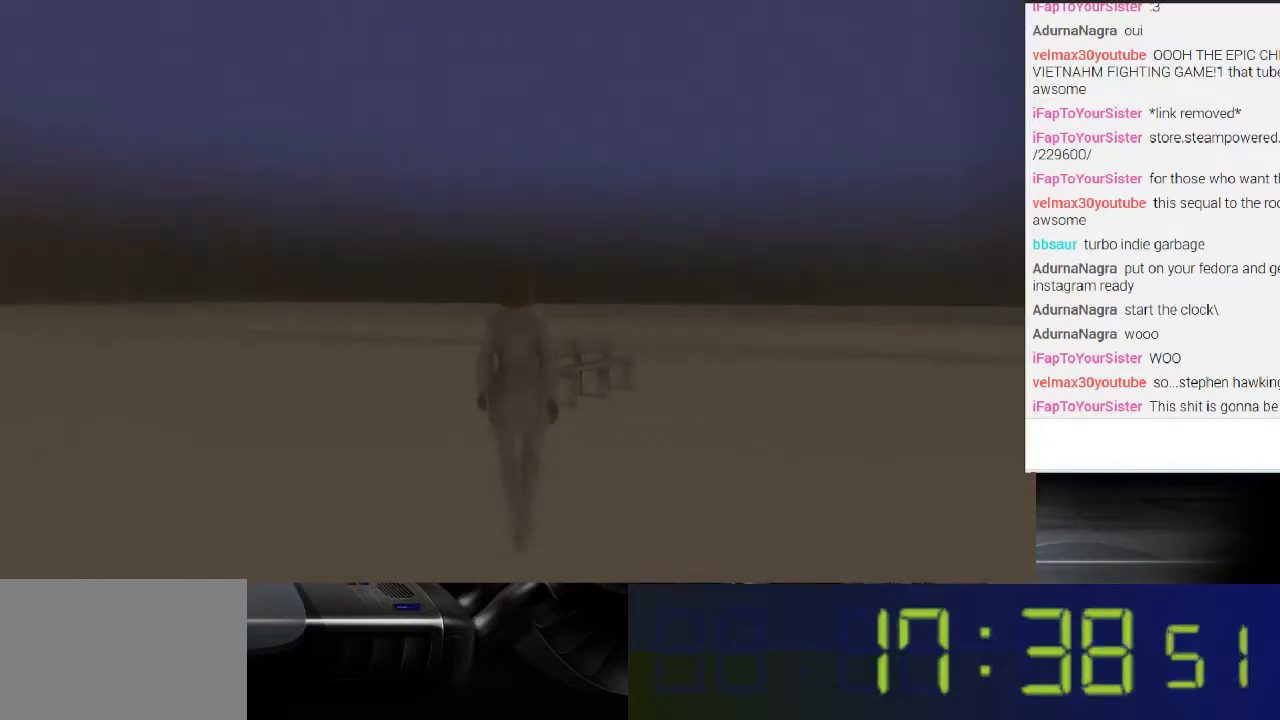
{"buttons": [], "left_stick": "up-right", "right_stick": "right", "events": [[67, "right_stick", "center"], [200, "right_stick", "right"]]}
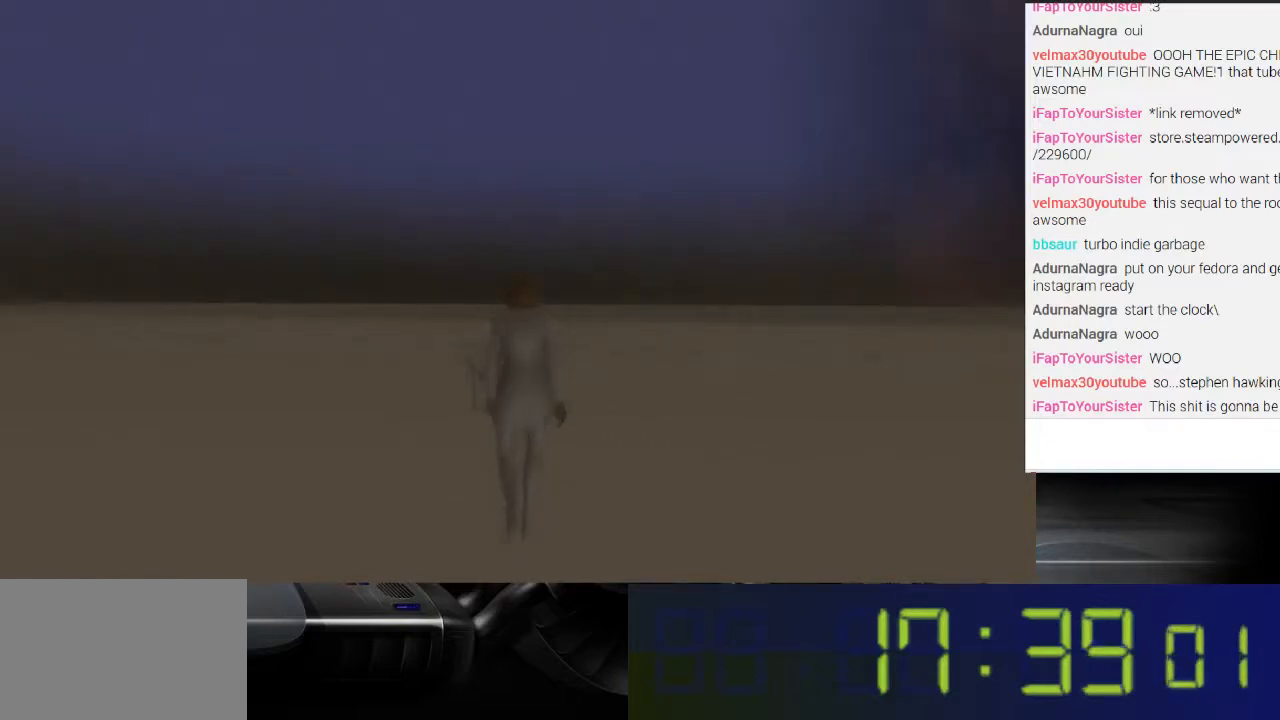
{"buttons": [], "left_stick": "up", "right_stick": "right", "events": [[233, "left_stick", "up"]]}
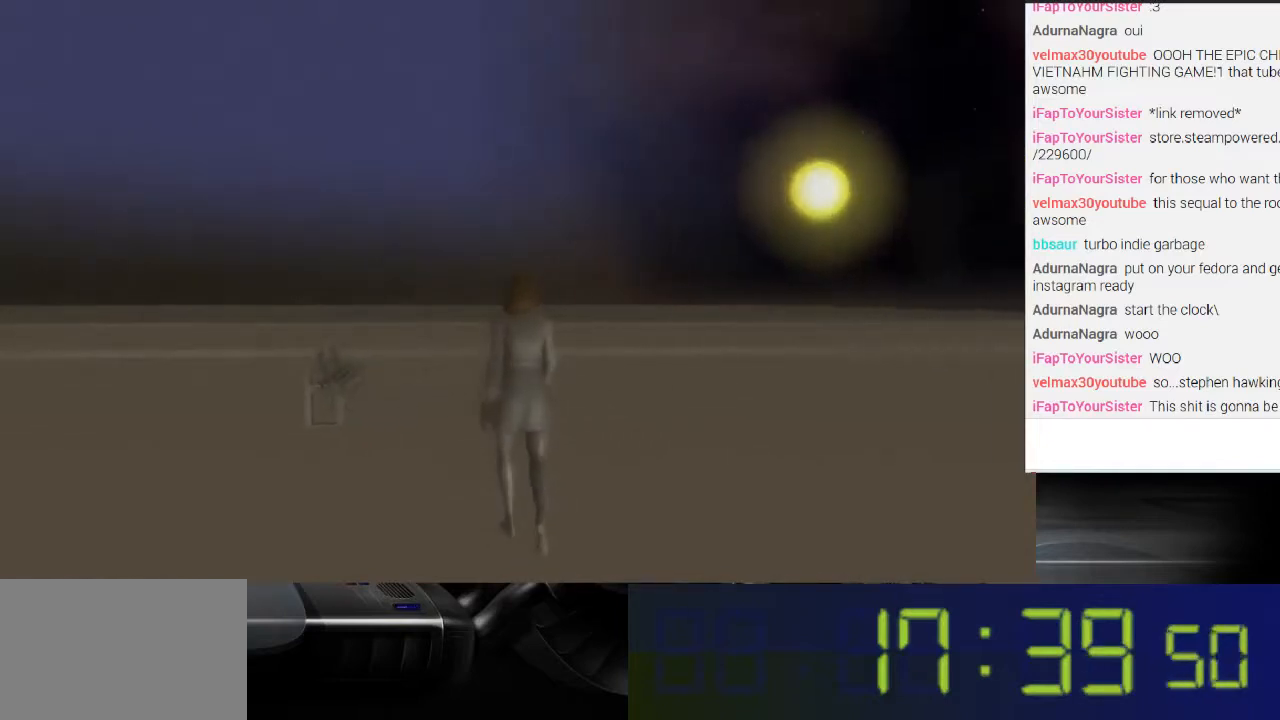
{"buttons": [], "left_stick": "up-left", "right_stick": "right", "events": [[233, "left_stick", "up-left"]]}
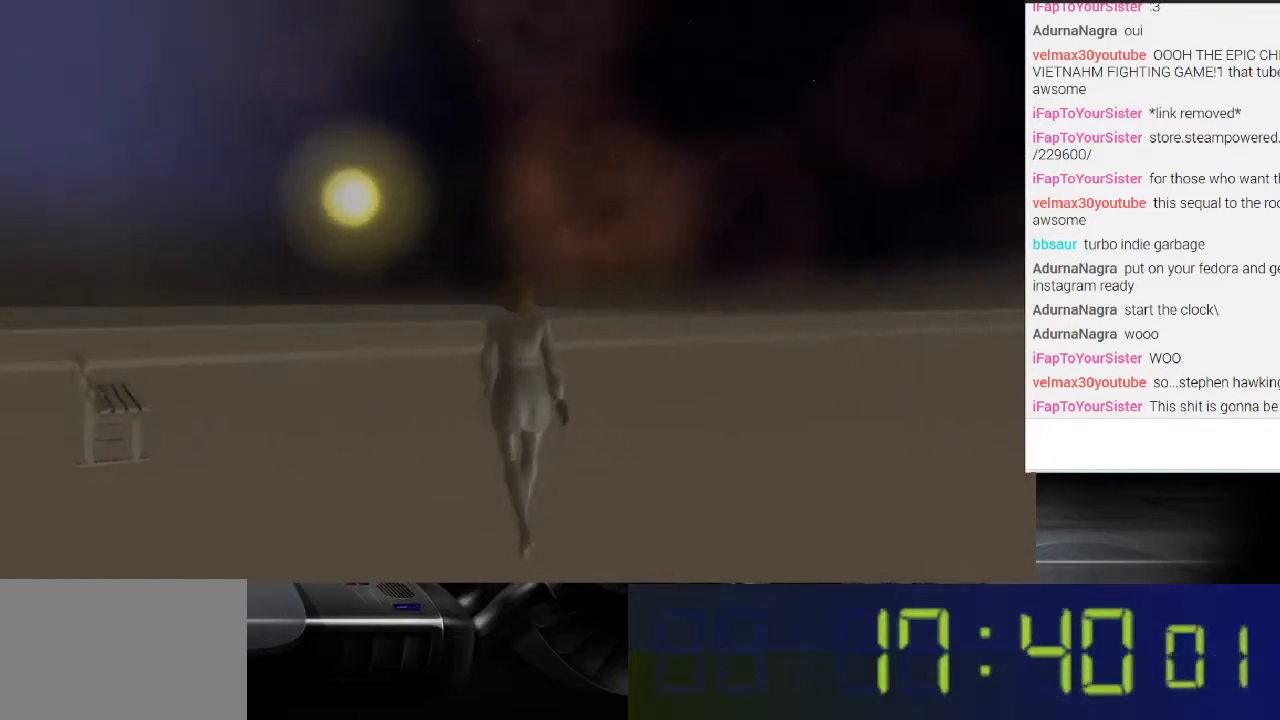
{"buttons": [], "left_stick": "up-left", "right_stick": "right", "events": []}
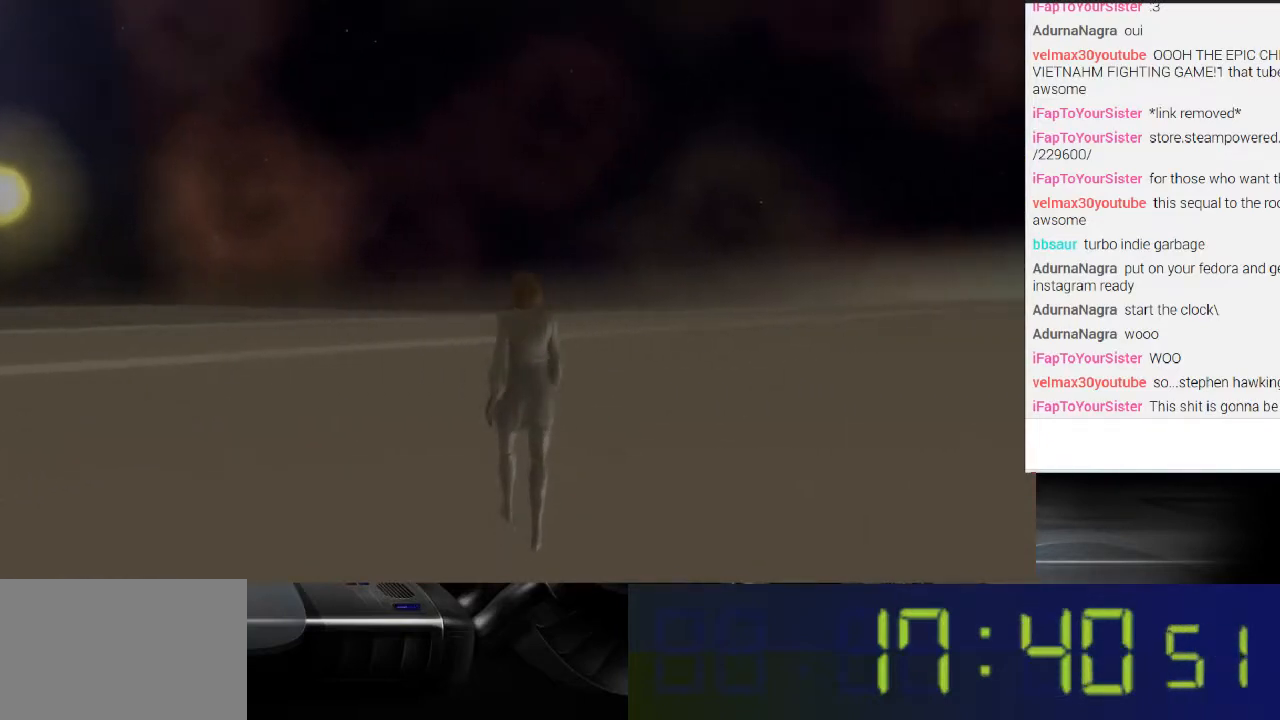
{"buttons": [], "left_stick": "up-left", "right_stick": "left", "events": [[167, "right_stick", "center"], [433, "right_stick", "left"]]}
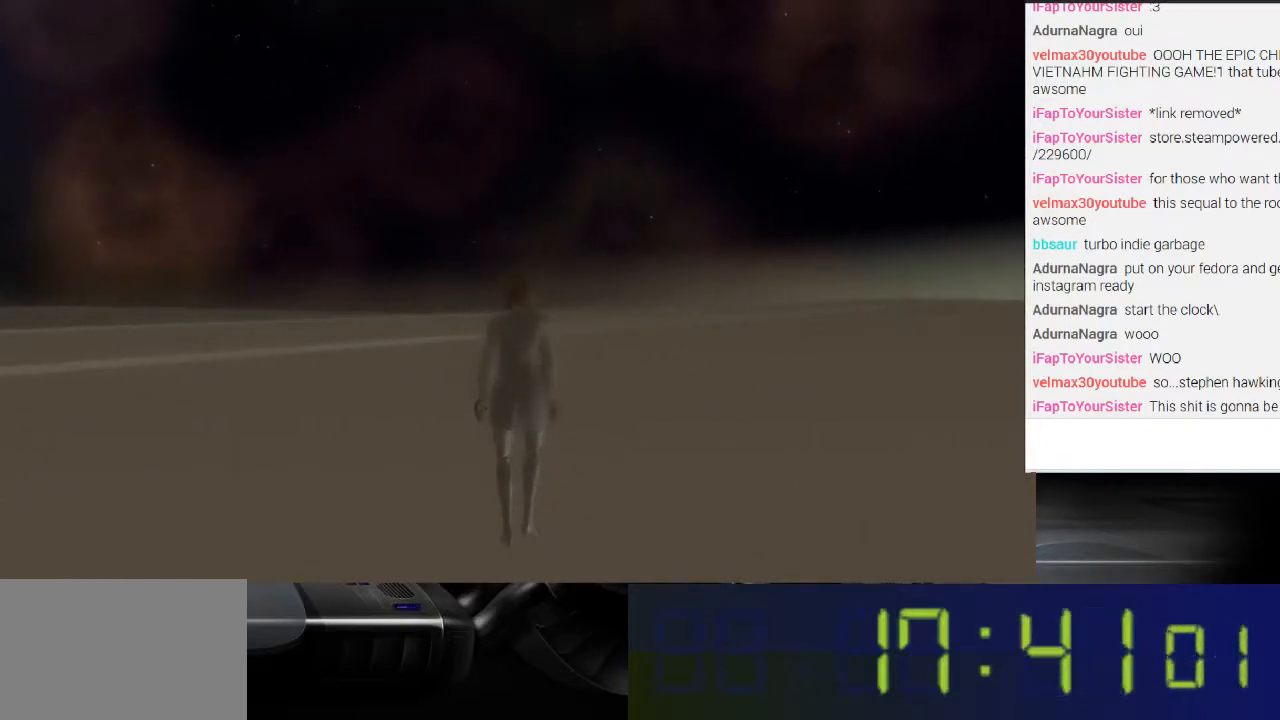
{"buttons": [], "left_stick": "up-left", "right_stick": "left", "events": []}
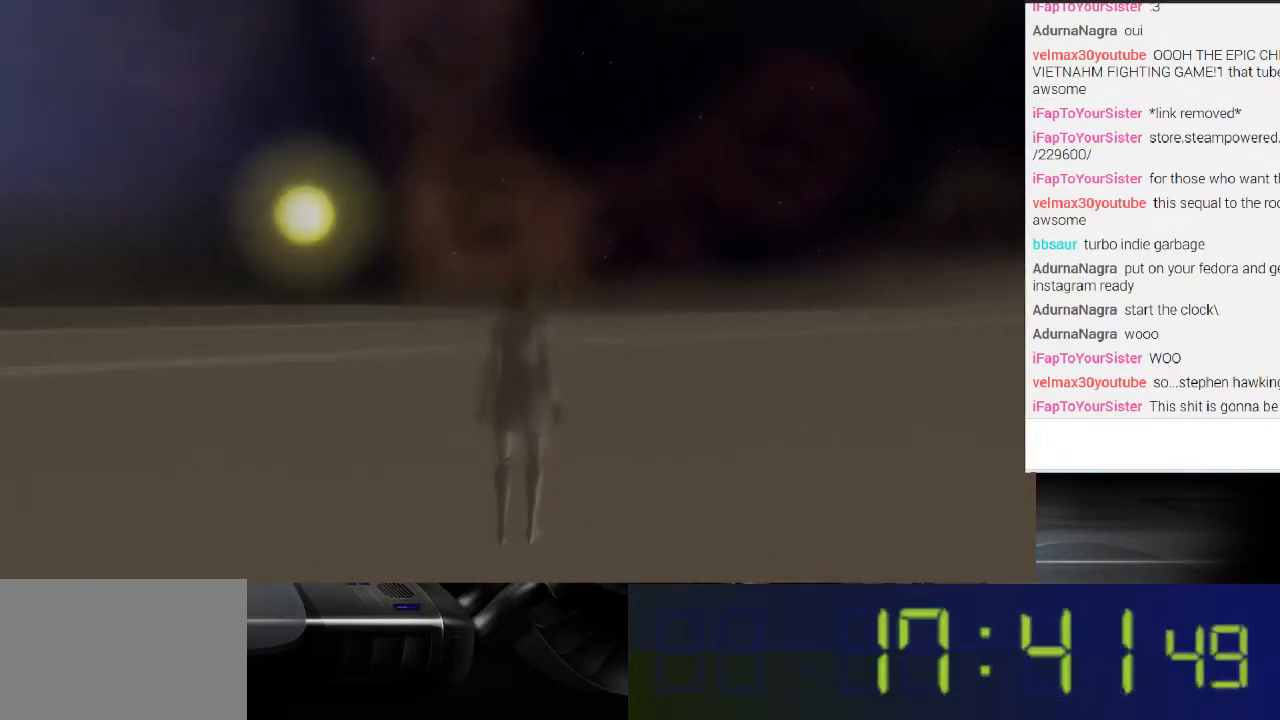
{"buttons": [], "left_stick": "up-left", "right_stick": "left", "events": []}
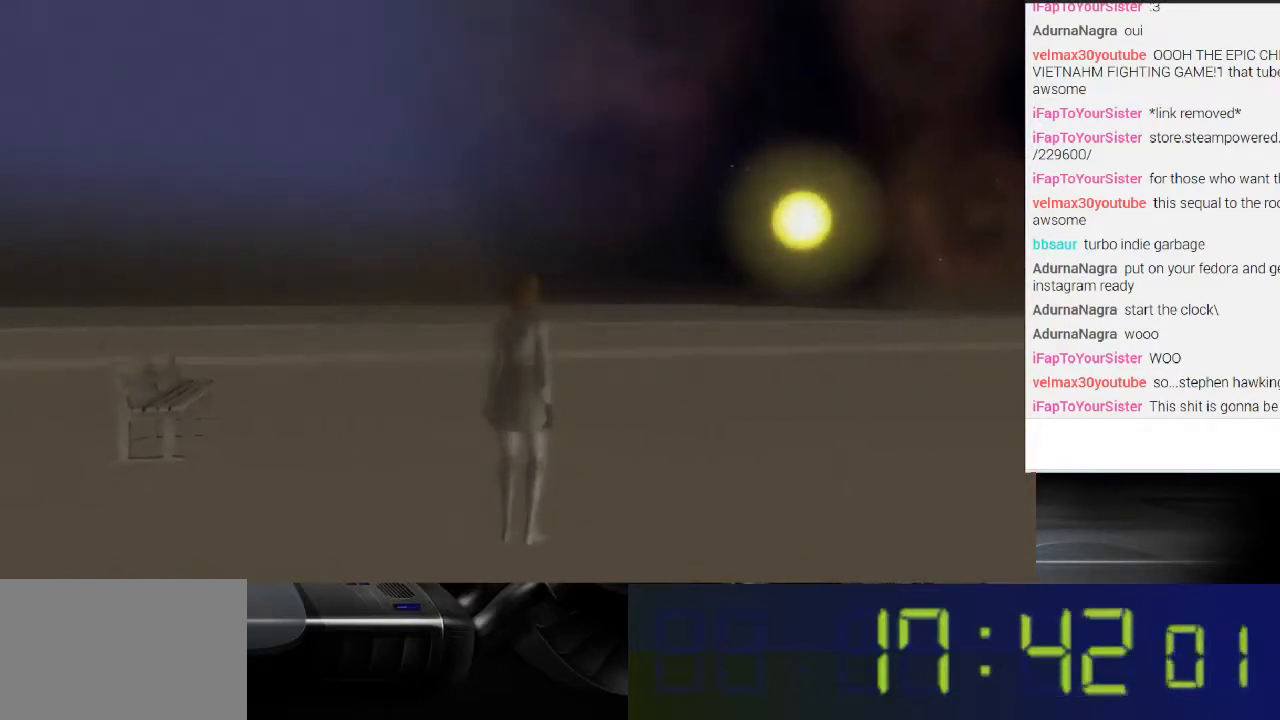
{"buttons": [], "left_stick": "up", "right_stick": "left", "events": [[500, "left_stick", "up"]]}
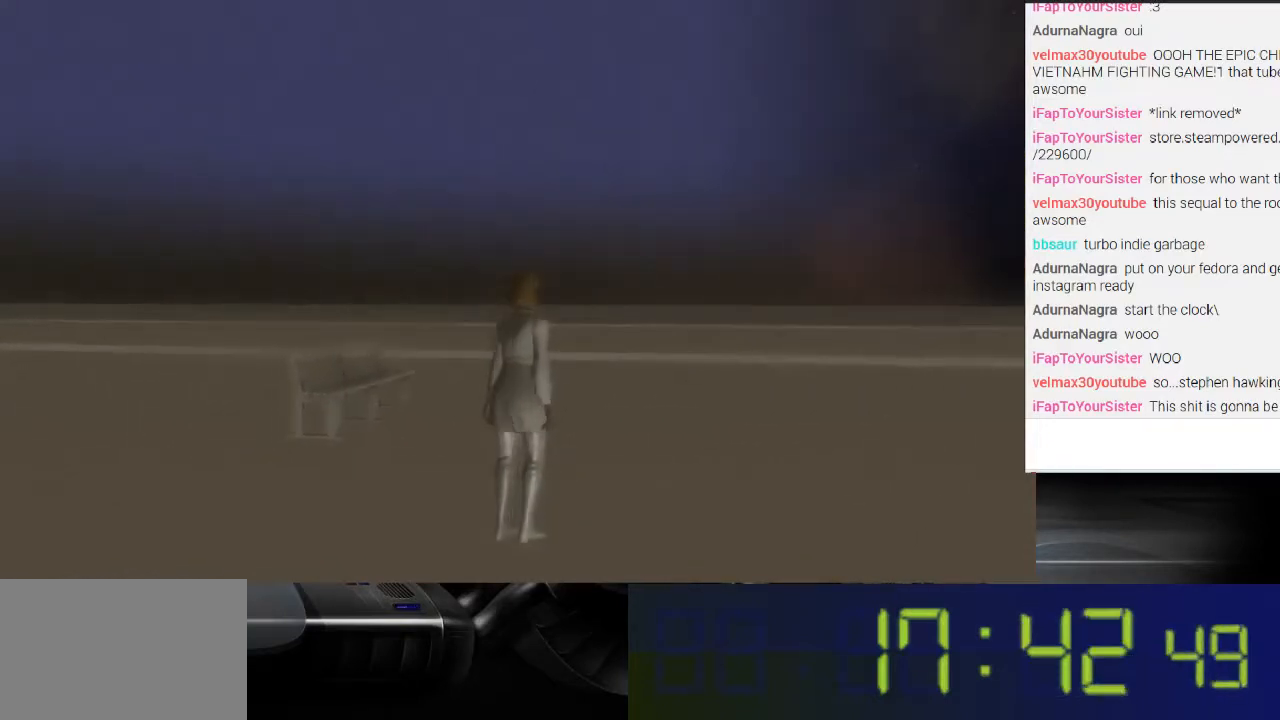
{"buttons": [], "left_stick": "up", "right_stick": "left", "events": []}
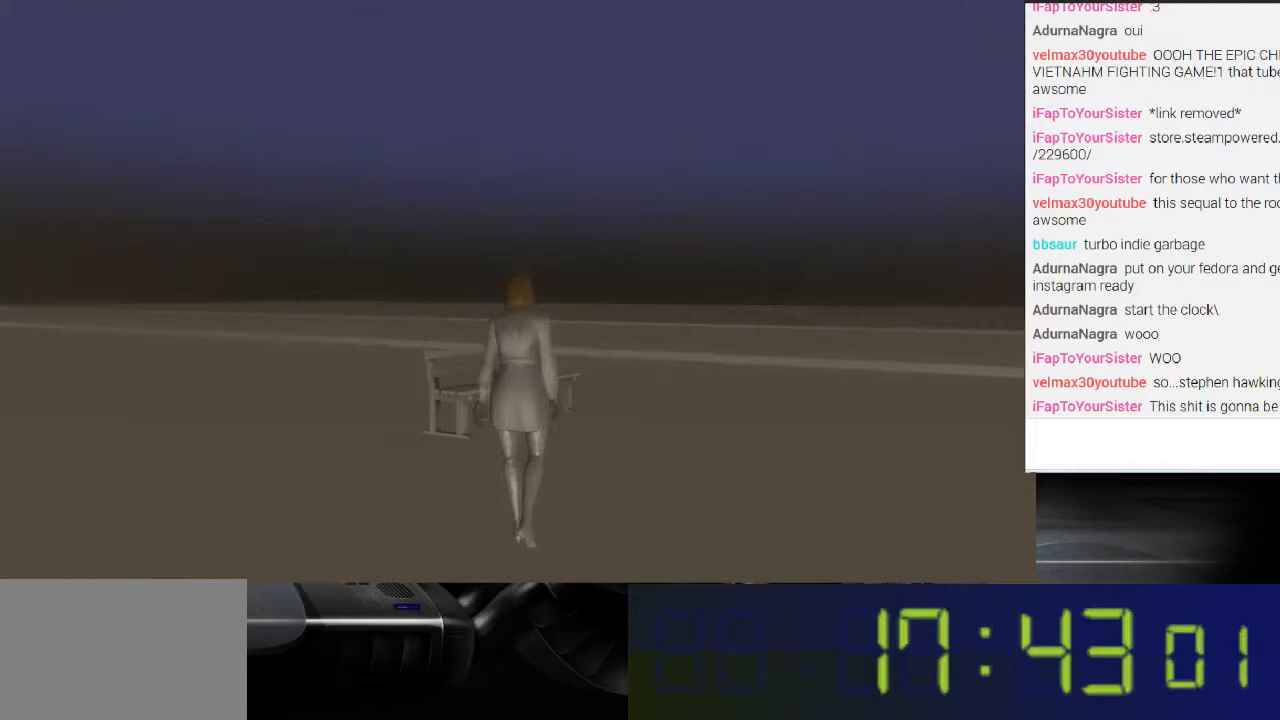
{"buttons": [], "left_stick": "up-right", "right_stick": "center", "events": [[133, "left_stick", "up-right"], [200, "right_stick", "center"]]}
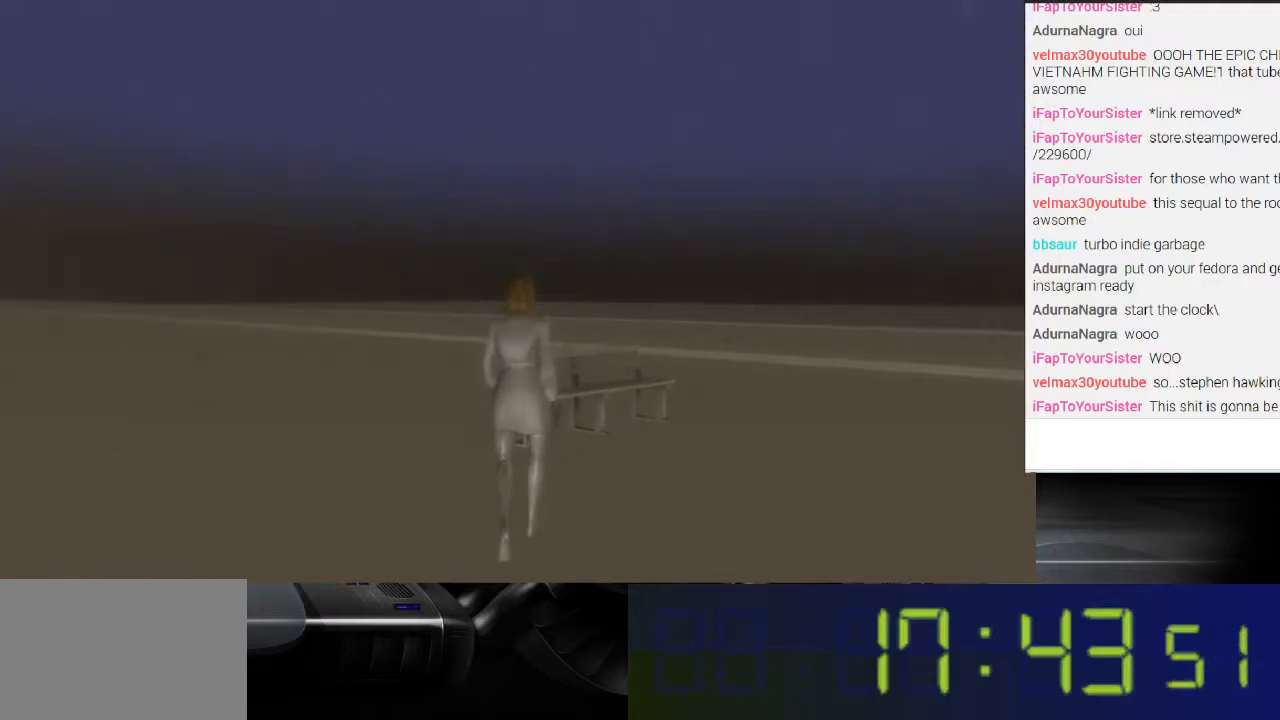
{"buttons": [], "left_stick": "up-right", "right_stick": "center", "events": [[133, "right_stick", "right"], [333, "right_stick", "center"]]}
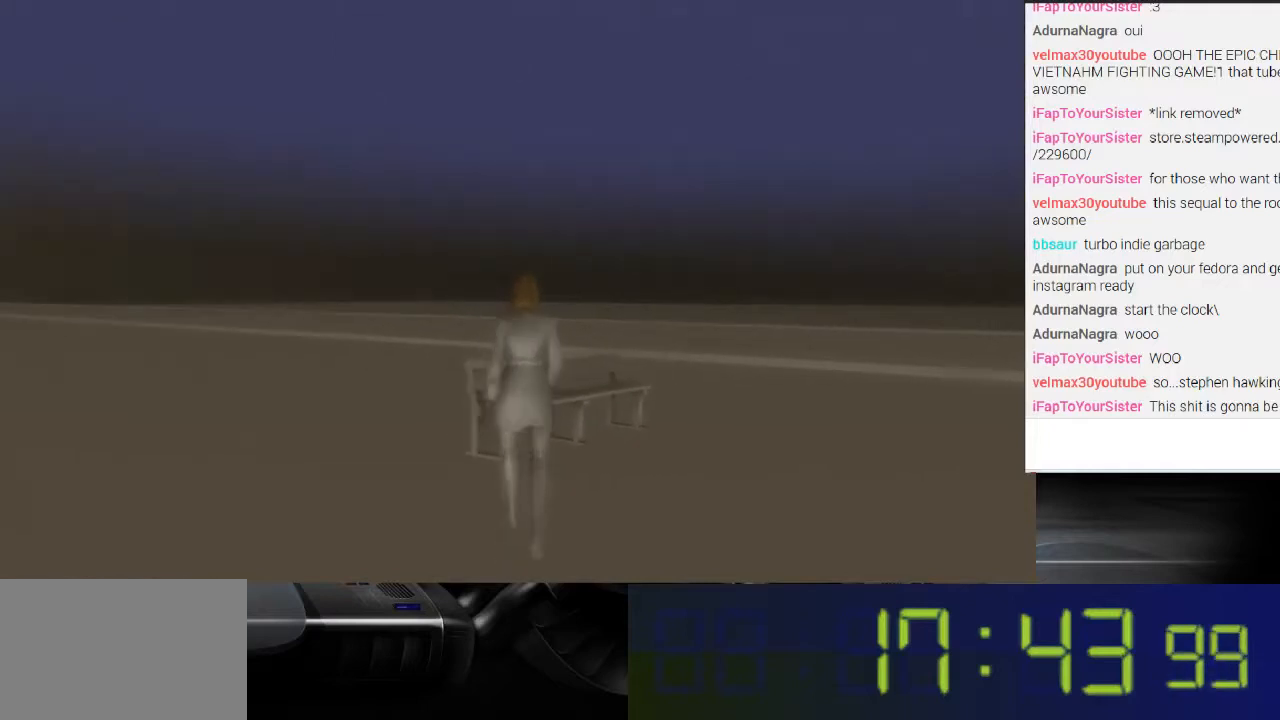
{"buttons": [], "left_stick": "up-right", "right_stick": "center", "events": []}
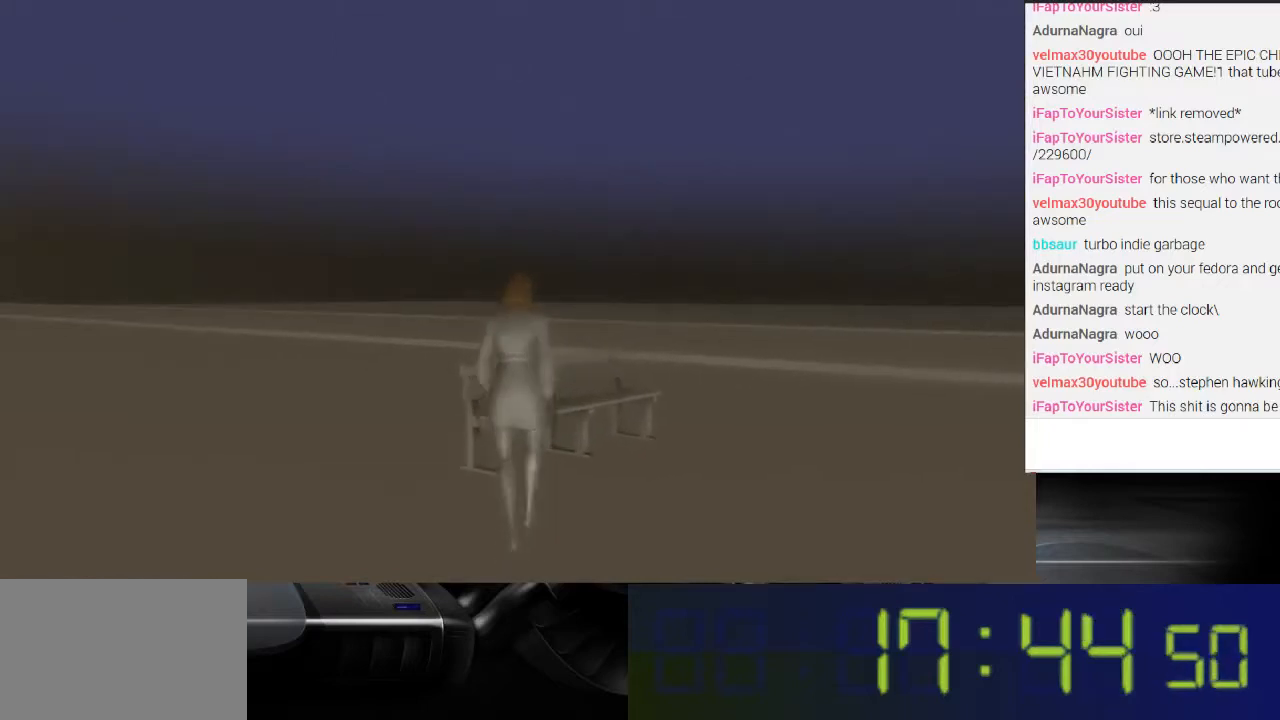
{"buttons": [], "left_stick": "up-right", "right_stick": "right", "events": [[300, "right_stick", "right"]]}
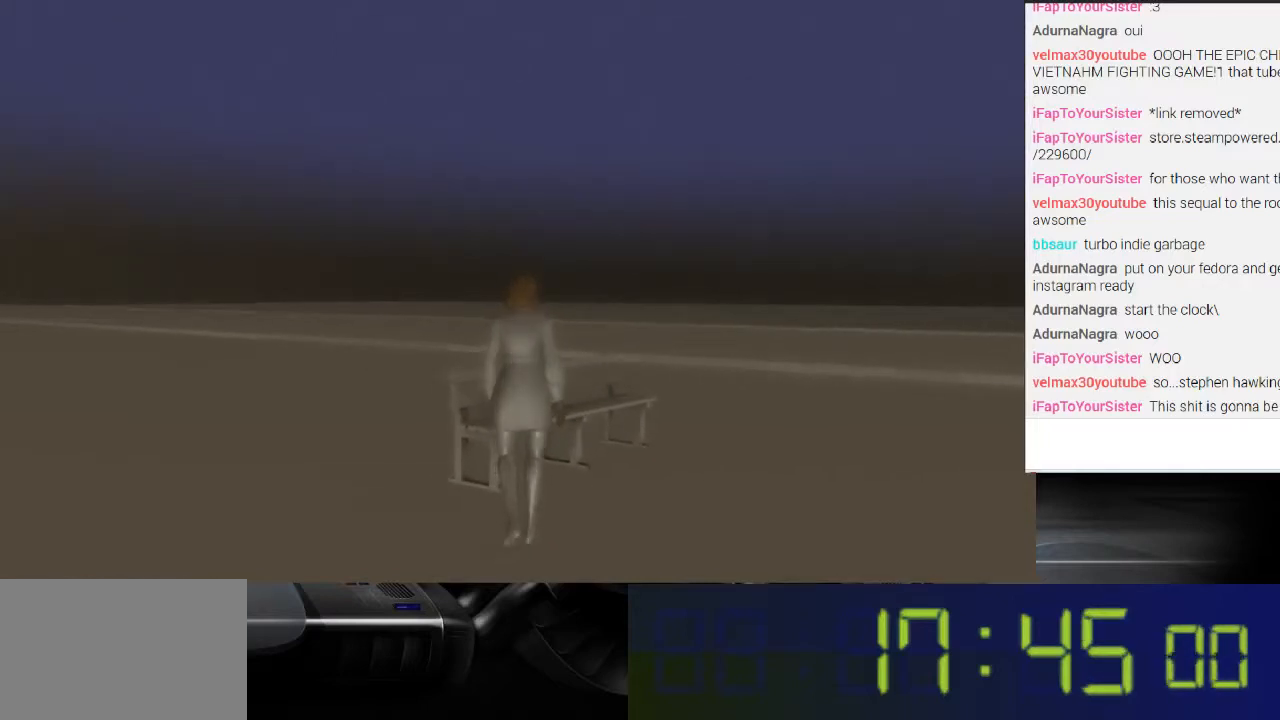
{"buttons": [], "left_stick": "up-right", "right_stick": "left", "events": [[200, "right_stick", "center"], [300, "right_stick", "left"]]}
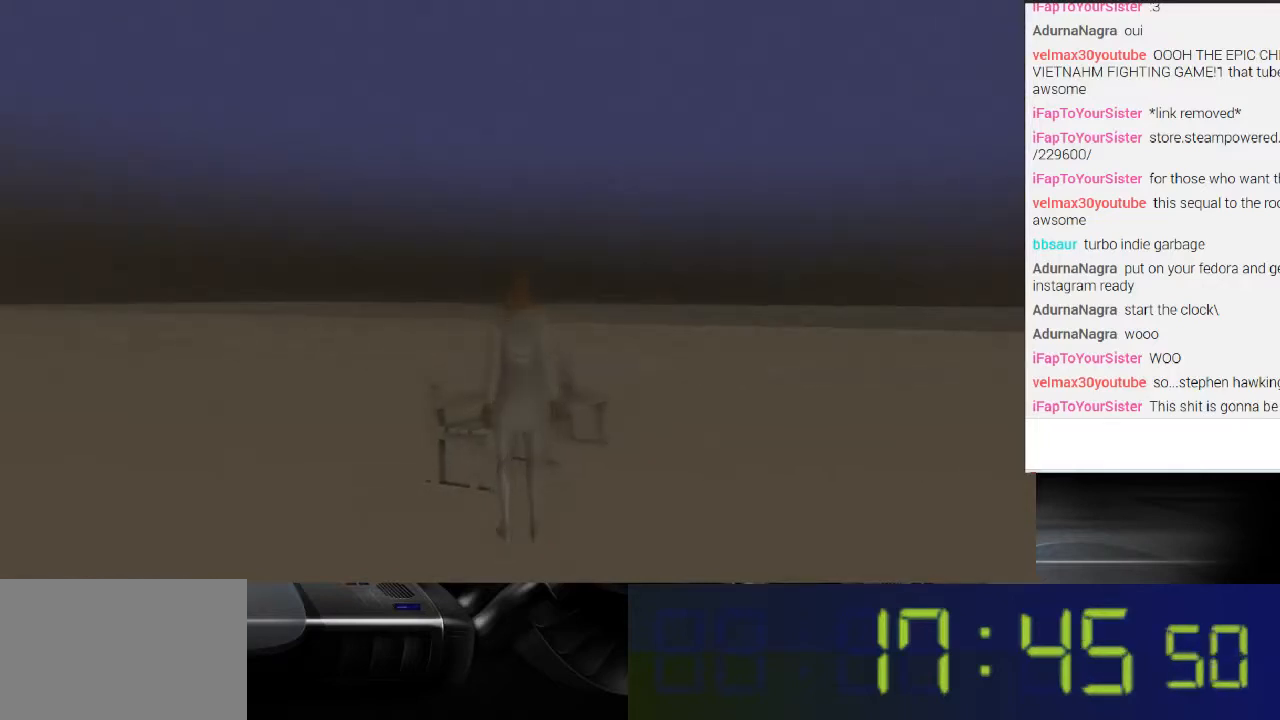
{"buttons": ["R1"], "left_stick": "up-right", "right_stick": "center", "events": [[167, "right_stick", "center"], [367, "R1", "down"]]}
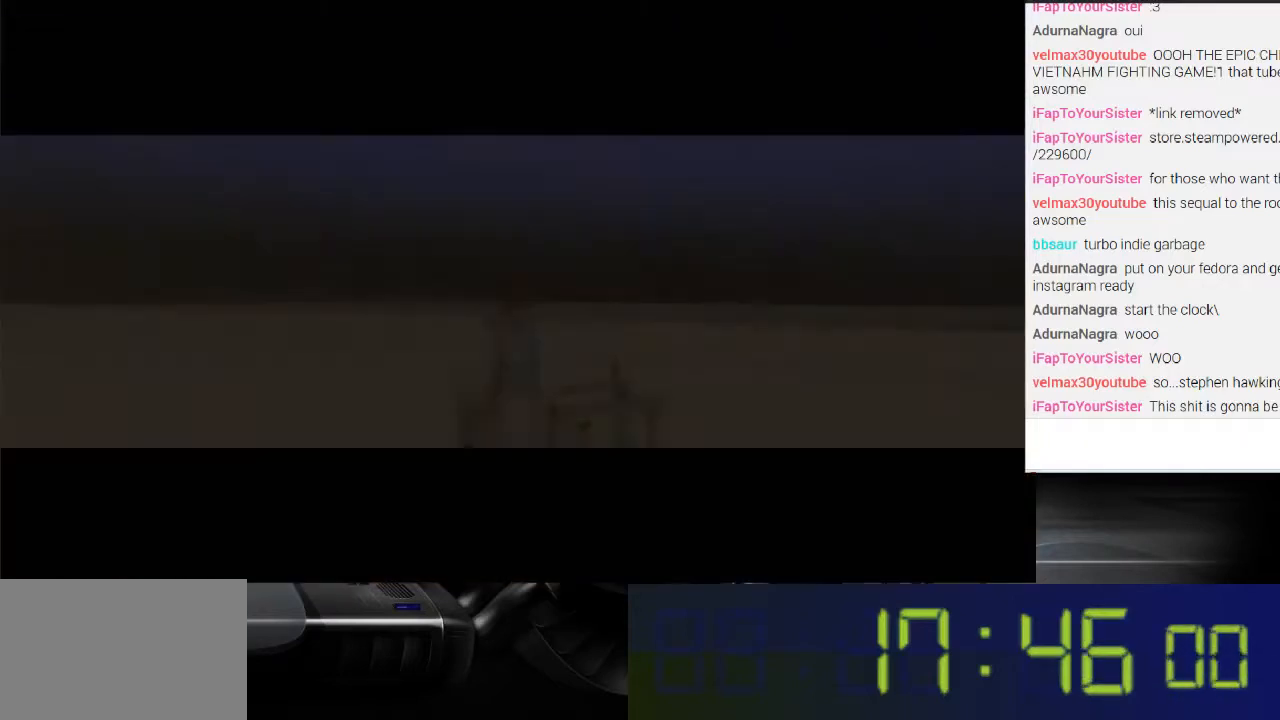
{"buttons": [], "left_stick": "center", "right_stick": "center", "events": [[167, "R1", "up"], [300, "left_stick", "center"]]}
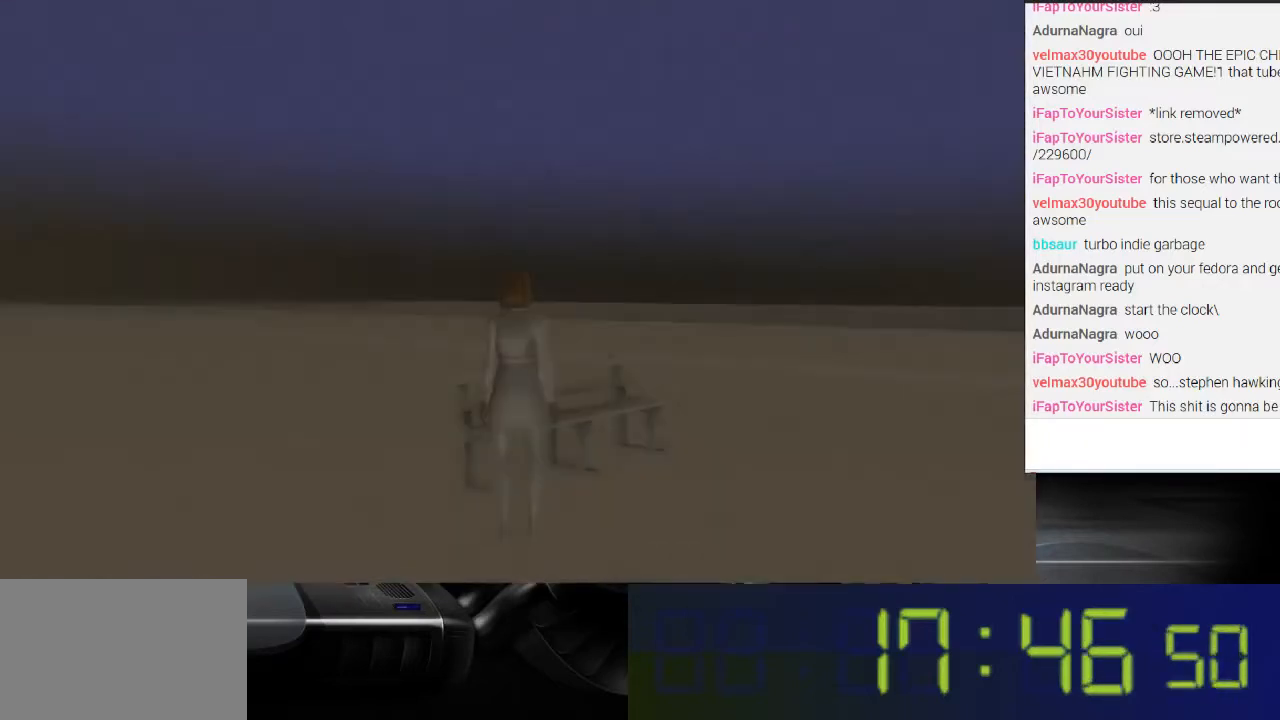
{"buttons": [], "left_stick": "up-right", "right_stick": "right", "events": [[267, "left_stick", "up-right"], [467, "right_stick", "right"]]}
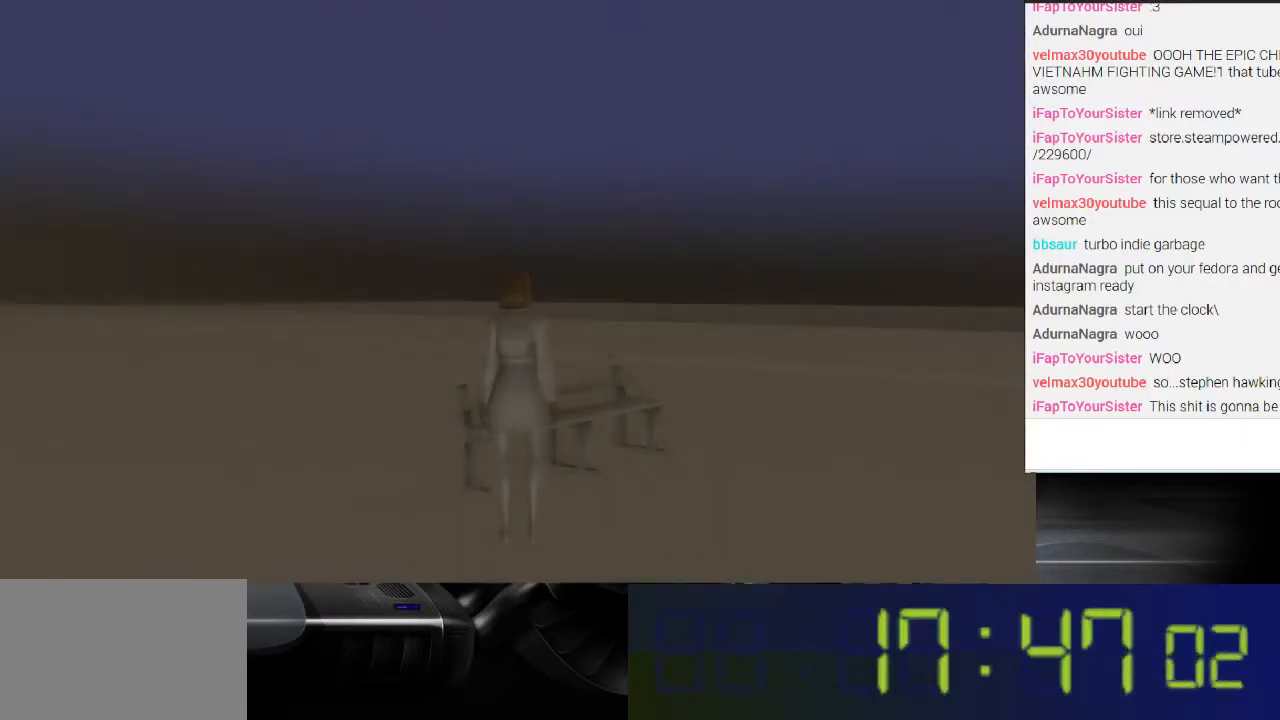
{"buttons": [], "left_stick": "up-right", "right_stick": "center", "events": [[467, "right_stick", "center"]]}
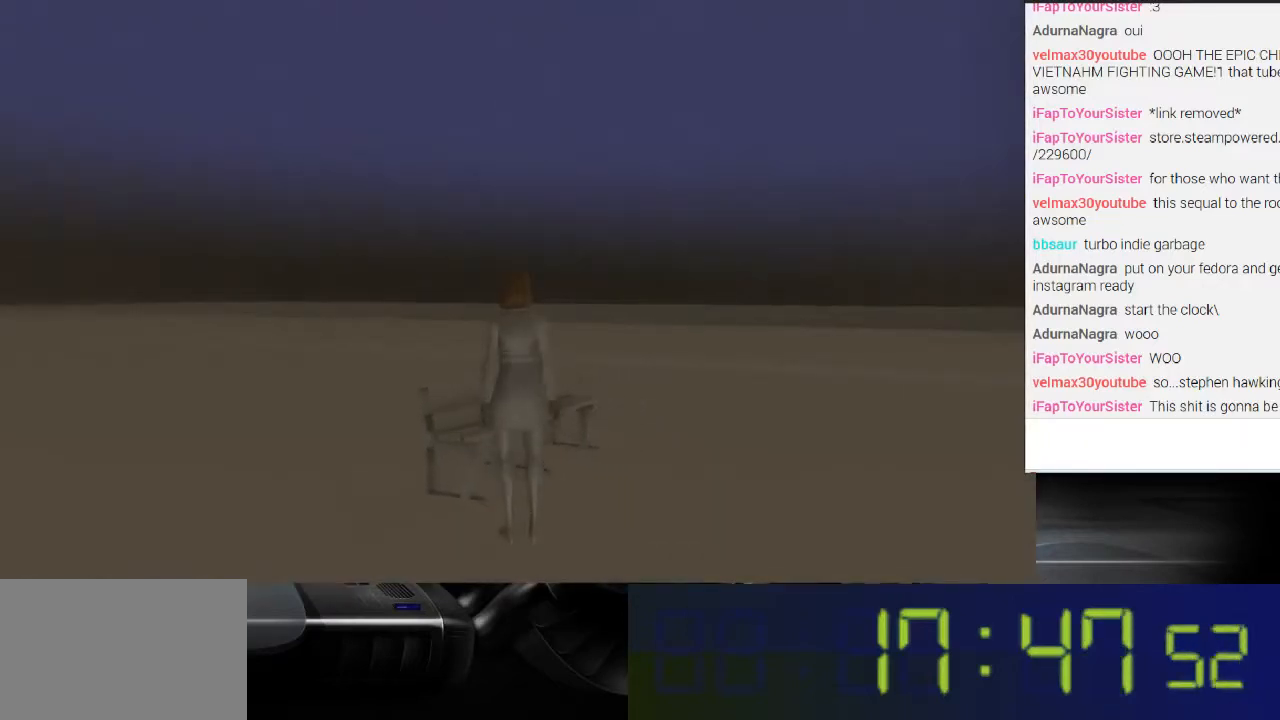
{"buttons": [], "left_stick": "up-right", "right_stick": "center", "events": []}
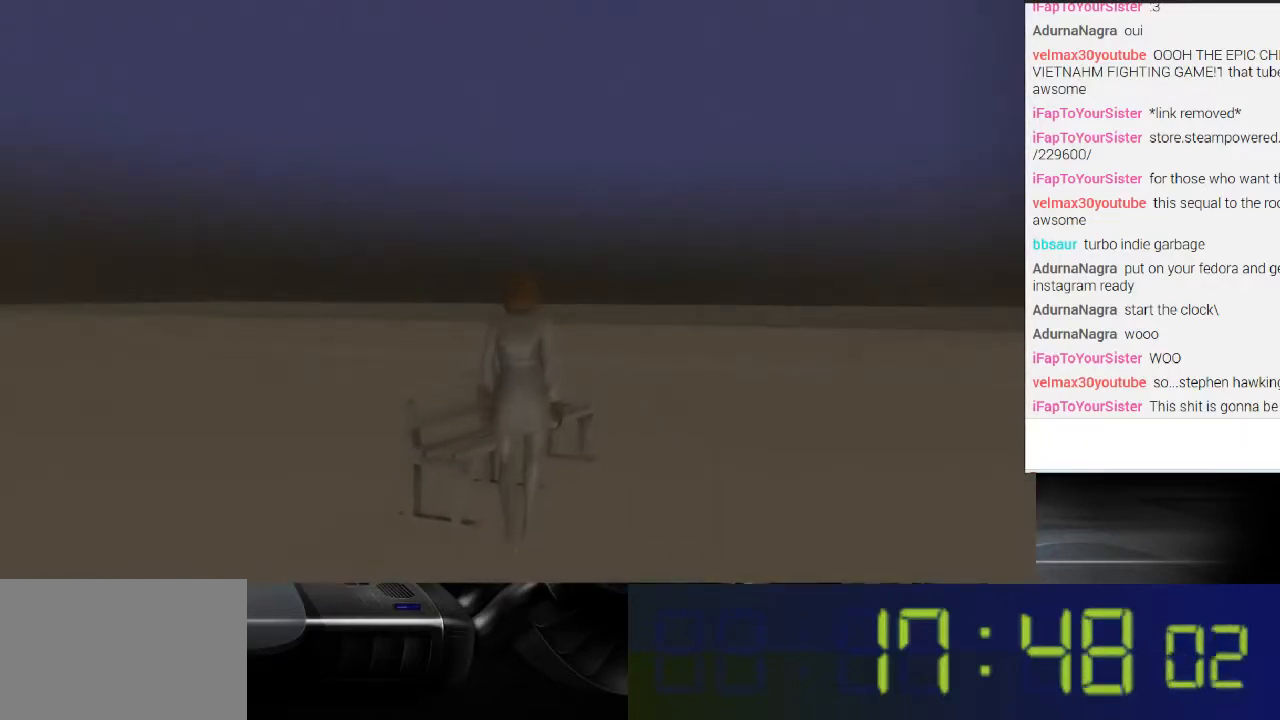
{"buttons": [], "left_stick": "up-left", "right_stick": "center", "events": [[367, "left_stick", "up"], [500, "left_stick", "up-left"]]}
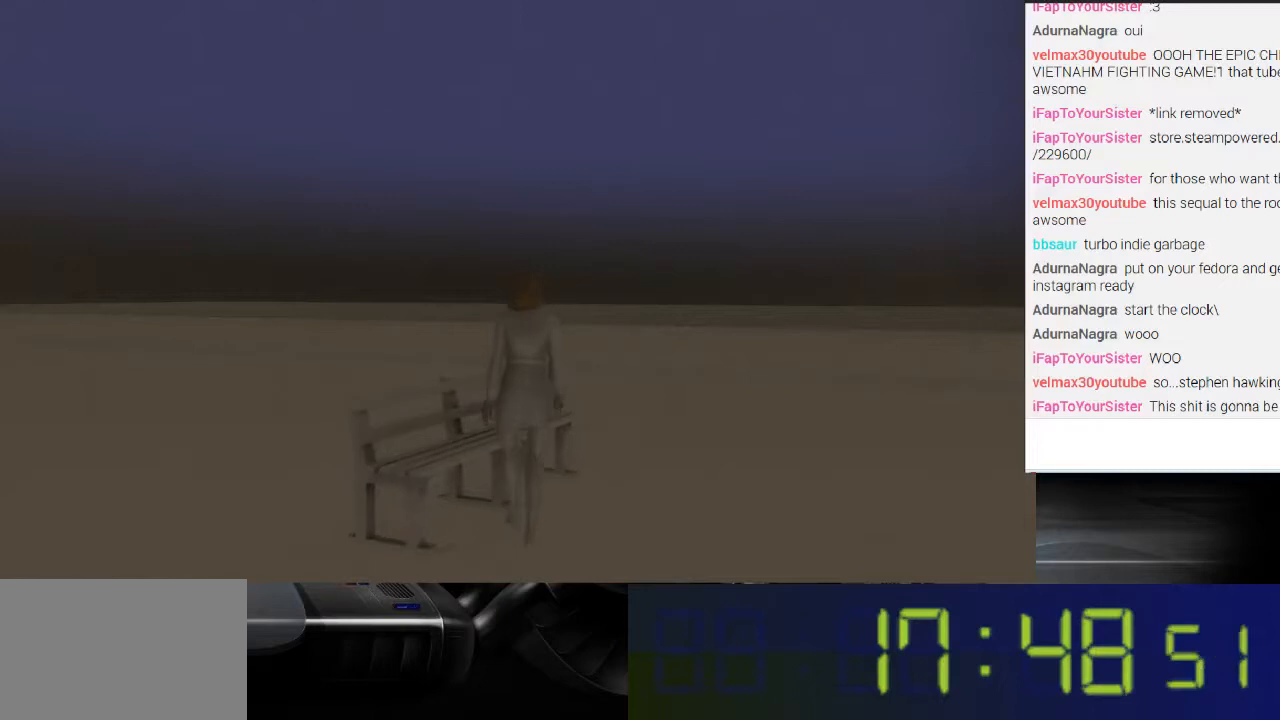
{"buttons": [], "left_stick": "center", "right_stick": "center", "events": [[233, "B", "down"], [333, "left_stick", "center"], [467, "B", "up"]]}